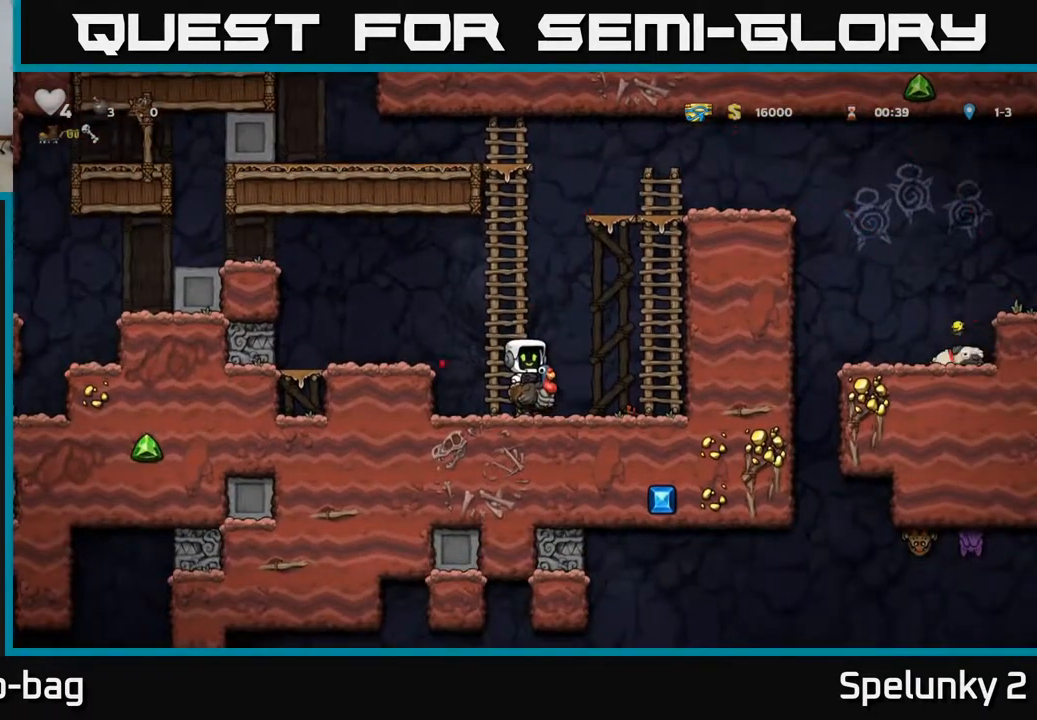
Gameplay with a controller (Xbox layout); each line is a JSON object with the inputs held at the frame after it. "events" lists button and stick changes between this image and that frame as [ms after this image, input, new state], when the widget could be followed in between.
{"buttons": ["DPAD_DOWN"], "left_stick": "center", "right_stick": "center", "events": [[33, "A", "down"], [150, "A", "up"], [150, "DPAD_DOWN", "up"], [183, "DPAD_RIGHT", "down"], [267, "DPAD_RIGHT", "up"], [400, "DPAD_DOWN", "down"]]}
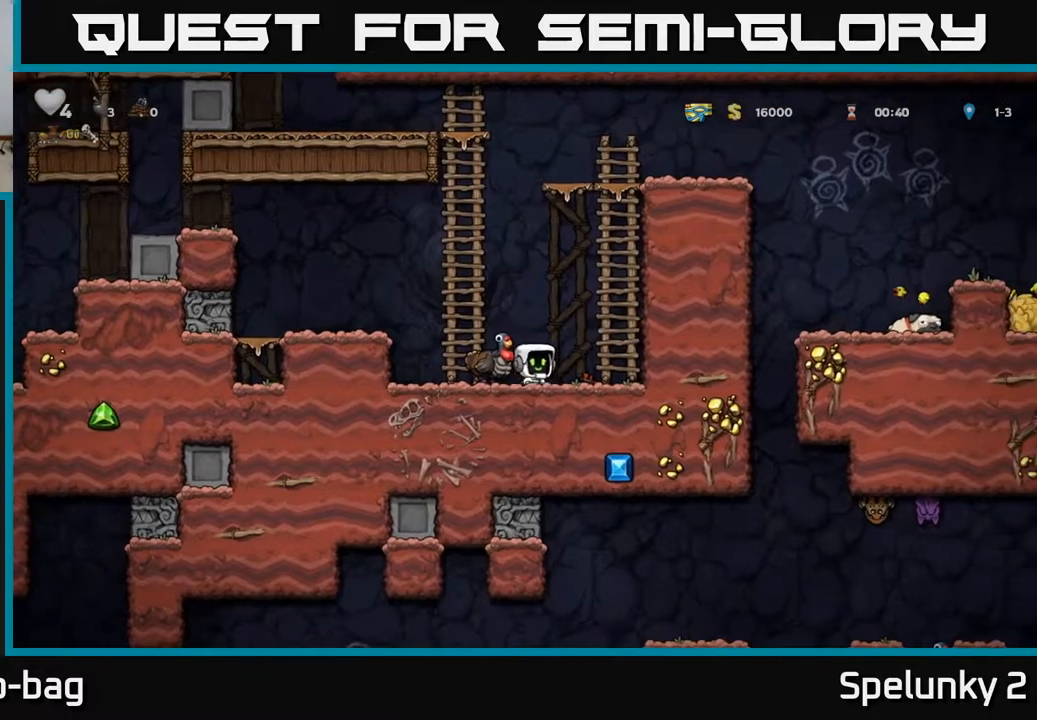
{"buttons": ["A", "DPAD_RIGHT"], "left_stick": "center", "right_stick": "center", "events": [[67, "DPAD_LEFT", "down"], [100, "DPAD_DOWN", "up"], [183, "DPAD_DOWN", "down"], [200, "DPAD_LEFT", "up"], [267, "DPAD_RIGHT", "down"], [267, "X", "down"], [350, "DPAD_DOWN", "up"], [400, "A", "down"], [400, "X", "up"]]}
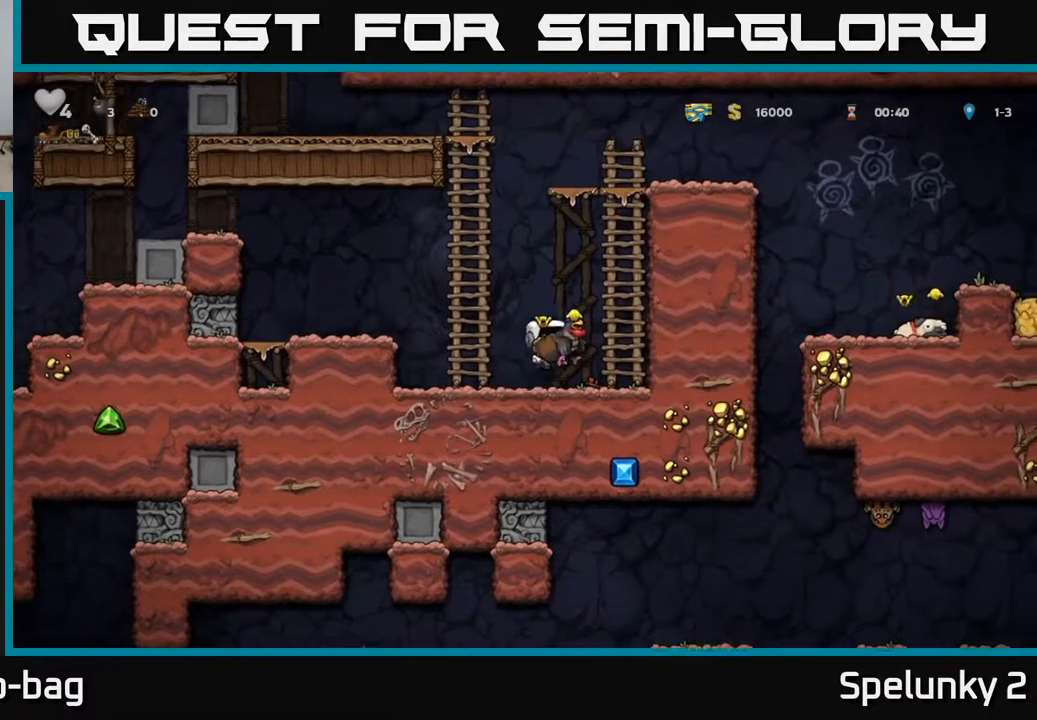
{"buttons": ["DPAD_UP"], "left_stick": "center", "right_stick": "center", "events": [[67, "DPAD_UP", "down"], [83, "A", "up"], [117, "DPAD_RIGHT", "up"], [217, "A", "down"], [383, "A", "up"]]}
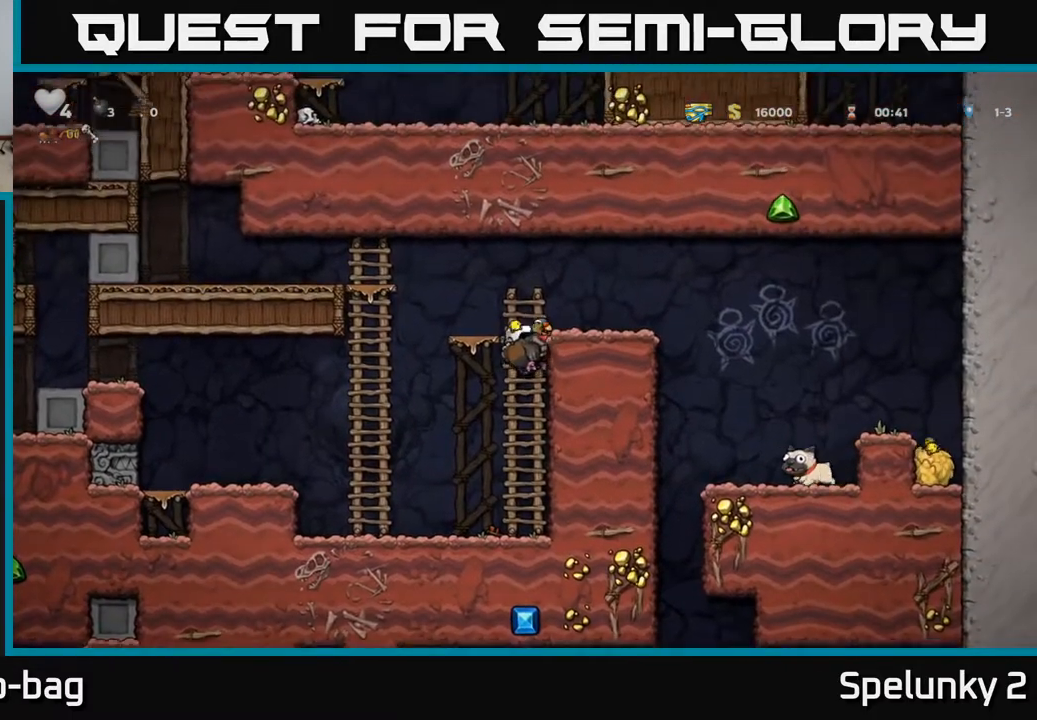
{"buttons": ["DPAD_RIGHT"], "left_stick": "center", "right_stick": "center", "events": [[50, "A", "down"], [50, "DPAD_RIGHT", "down"], [83, "DPAD_UP", "up"], [233, "A", "up"]]}
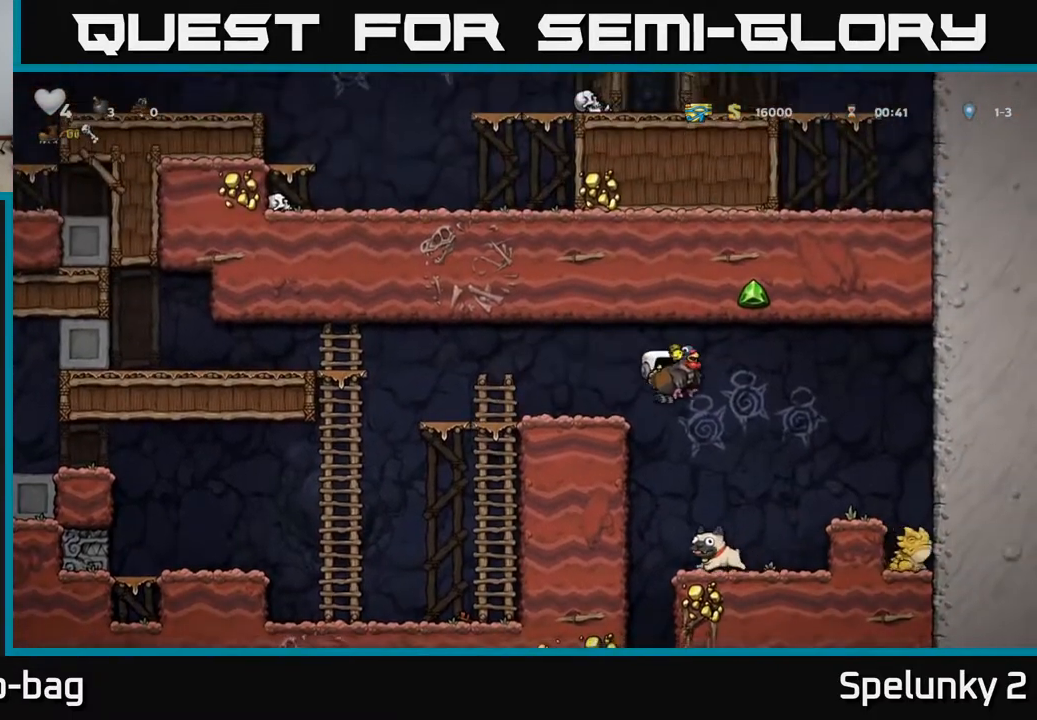
{"buttons": ["X", "DPAD_DOWN"], "left_stick": "center", "right_stick": "center", "events": [[83, "DPAD_RIGHT", "up"], [217, "DPAD_DOWN", "down"], [417, "X", "down"]]}
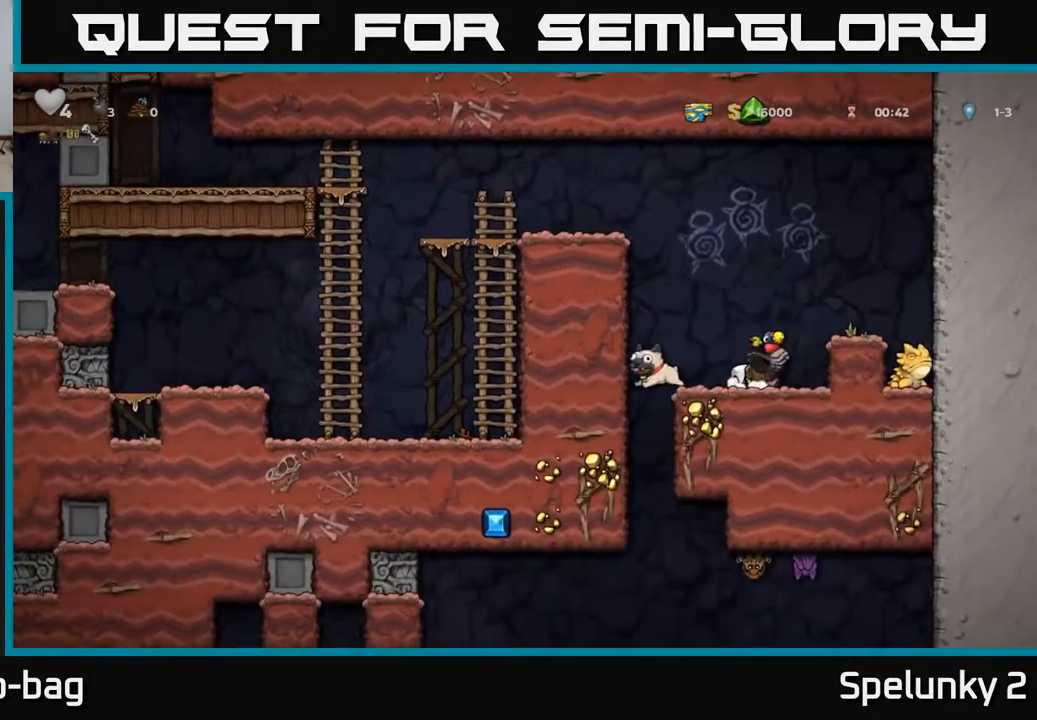
{"buttons": [], "left_stick": "center", "right_stick": "center", "events": [[50, "DPAD_DOWN", "up"], [50, "X", "up"]]}
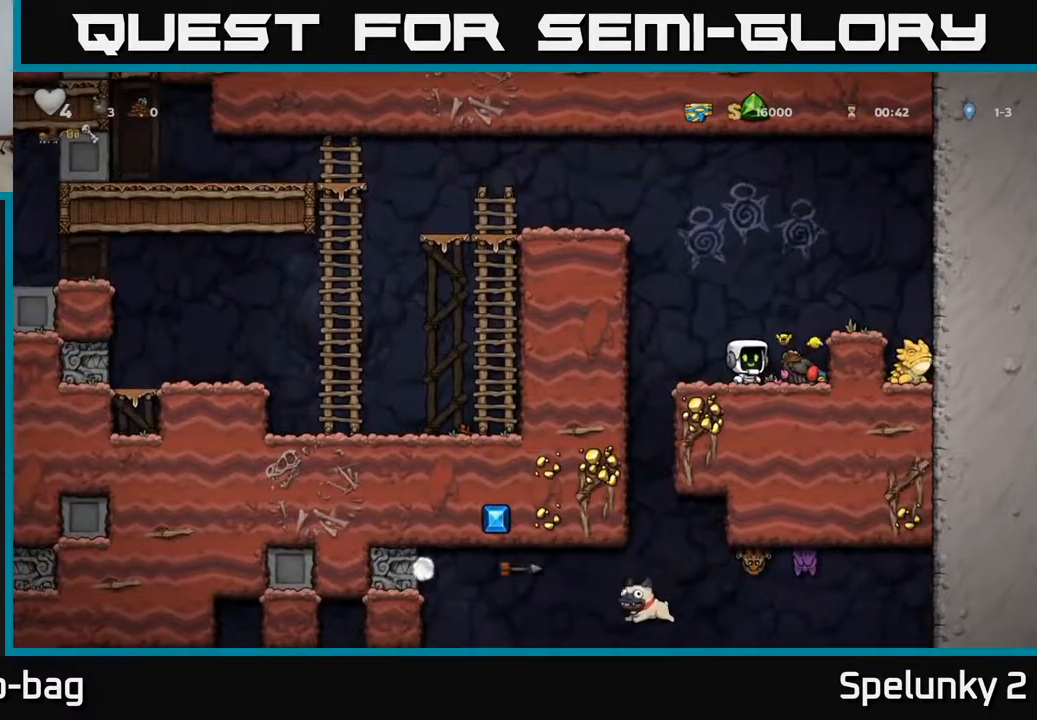
{"buttons": [], "left_stick": "center", "right_stick": "center", "events": []}
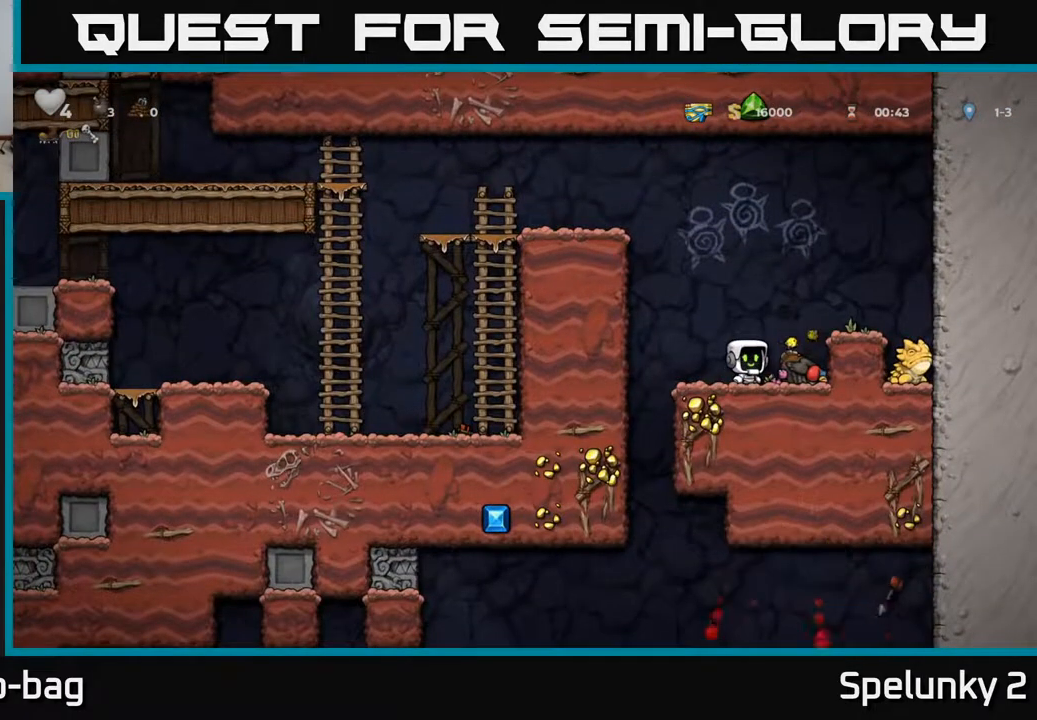
{"buttons": [], "left_stick": "center", "right_stick": "center", "events": []}
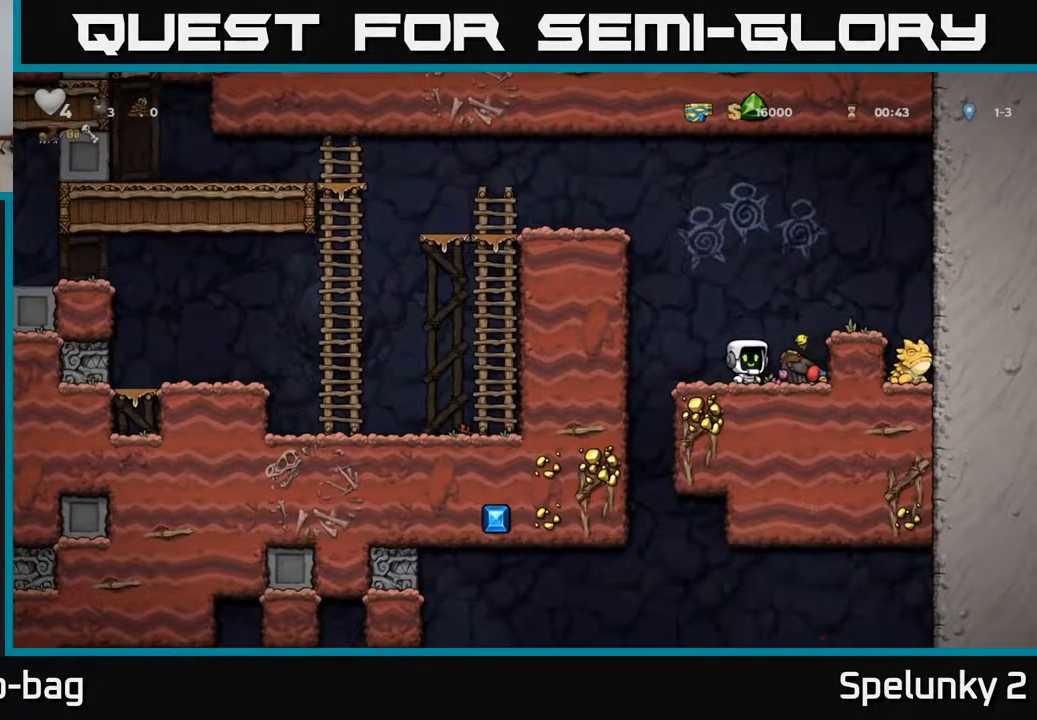
{"buttons": [], "left_stick": "center", "right_stick": "center", "events": [[150, "A", "down"], [250, "A", "up"], [267, "DPAD_RIGHT", "down"], [350, "DPAD_RIGHT", "up"]]}
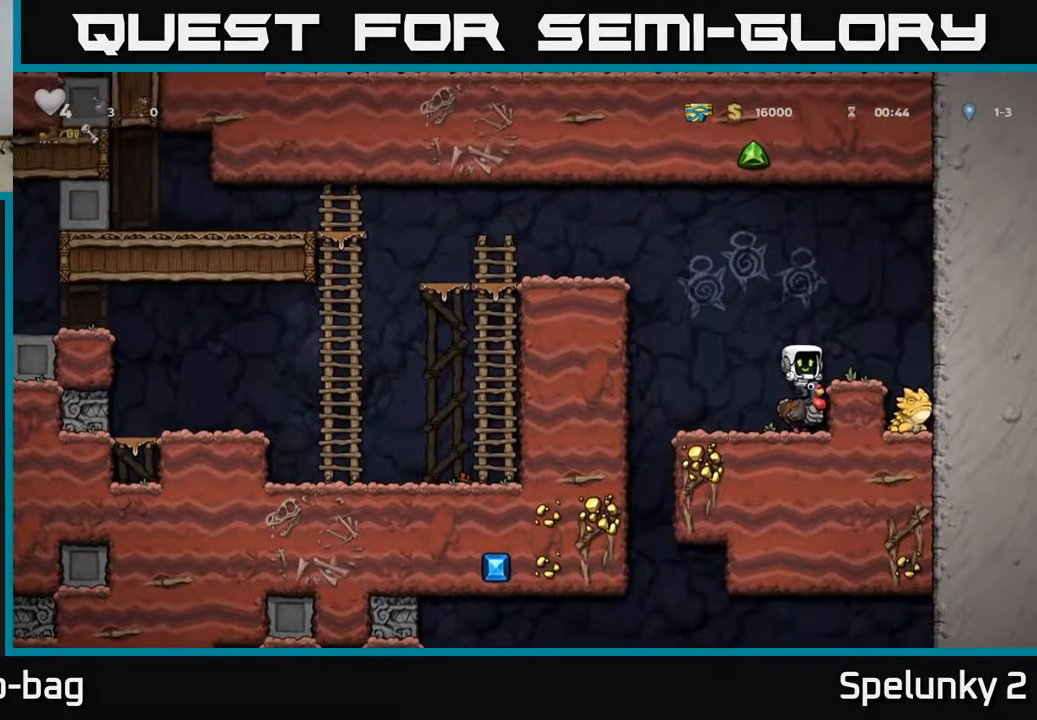
{"buttons": ["DPAD_LEFT"], "left_stick": "center", "right_stick": "center", "events": [[217, "DPAD_LEFT", "down"]]}
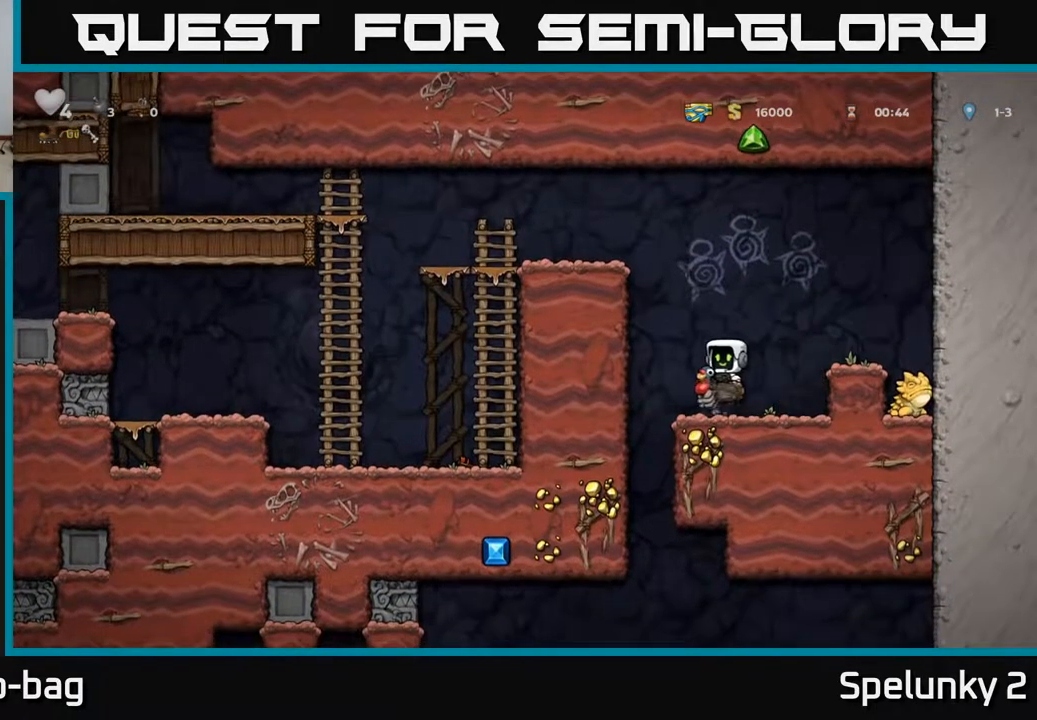
{"buttons": [], "left_stick": "center", "right_stick": "center", "events": [[183, "DPAD_LEFT", "up"]]}
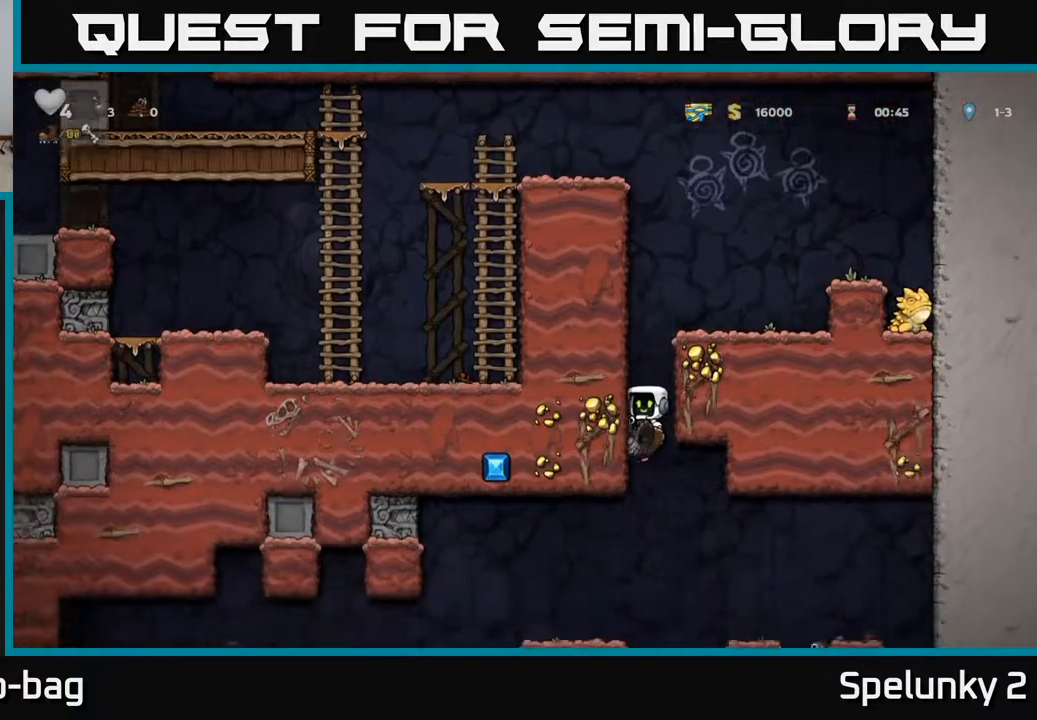
{"buttons": ["DPAD_RIGHT"], "left_stick": "center", "right_stick": "center", "events": [[117, "A", "down"], [167, "DPAD_RIGHT", "down"], [200, "A", "up"], [250, "DPAD_RIGHT", "up"], [483, "DPAD_RIGHT", "down"]]}
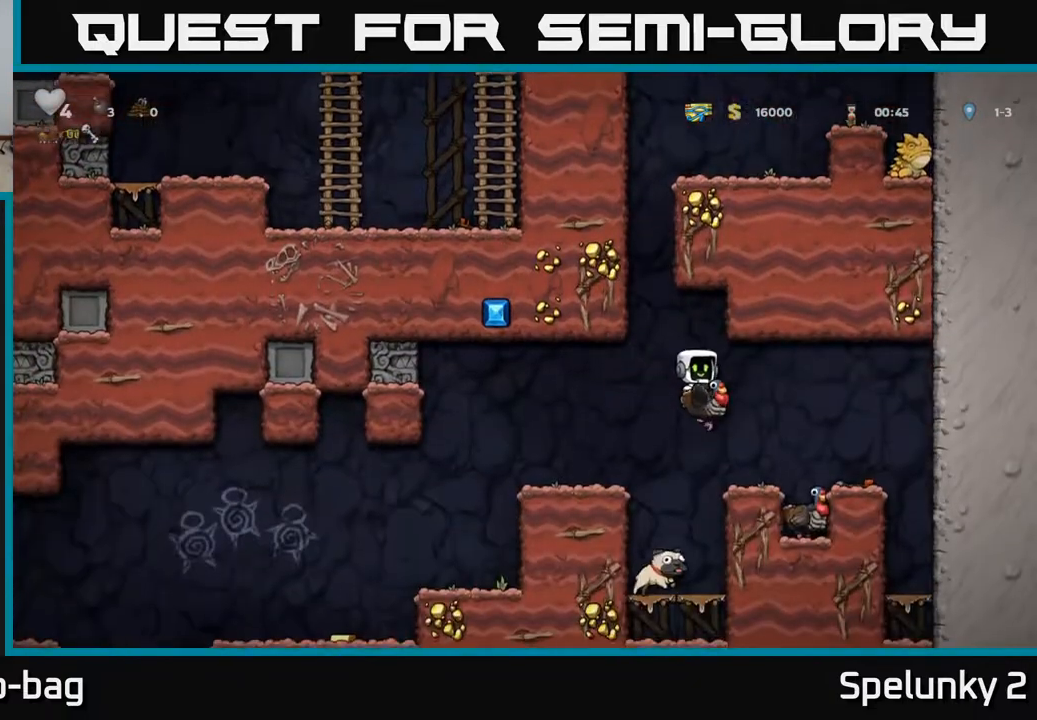
{"buttons": [], "left_stick": "center", "right_stick": "center", "events": [[67, "DPAD_RIGHT", "up"]]}
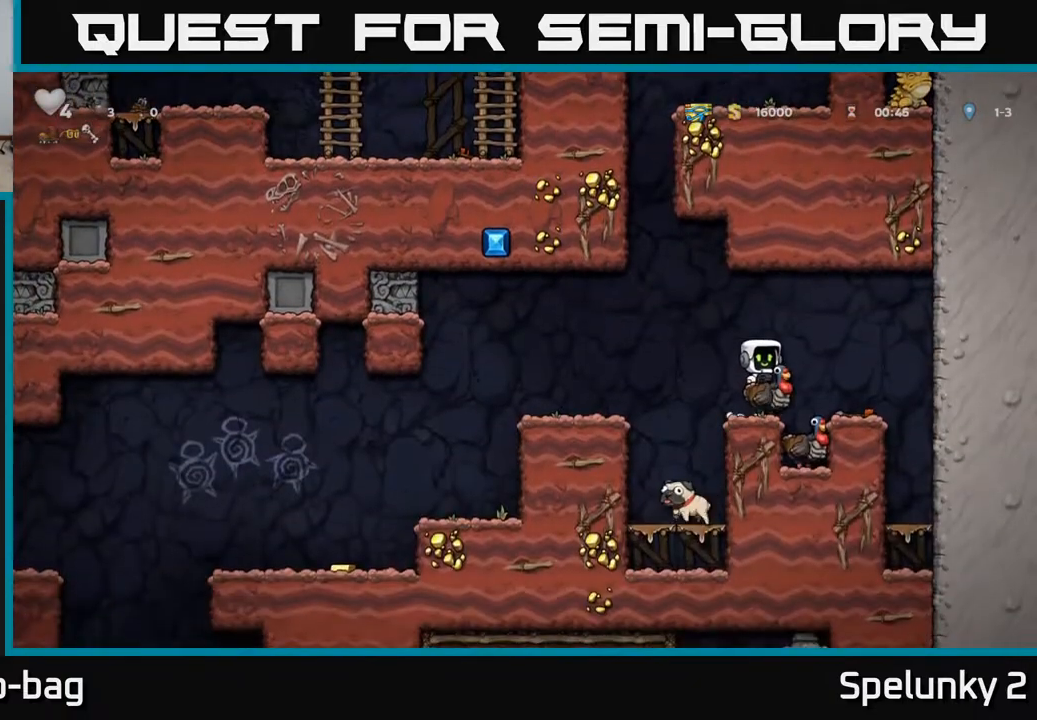
{"buttons": ["DPAD_DOWN"], "left_stick": "center", "right_stick": "center", "events": [[67, "DPAD_LEFT", "down"], [100, "A", "down"], [167, "A", "up"], [450, "DPAD_DOWN", "down"], [483, "DPAD_LEFT", "up"]]}
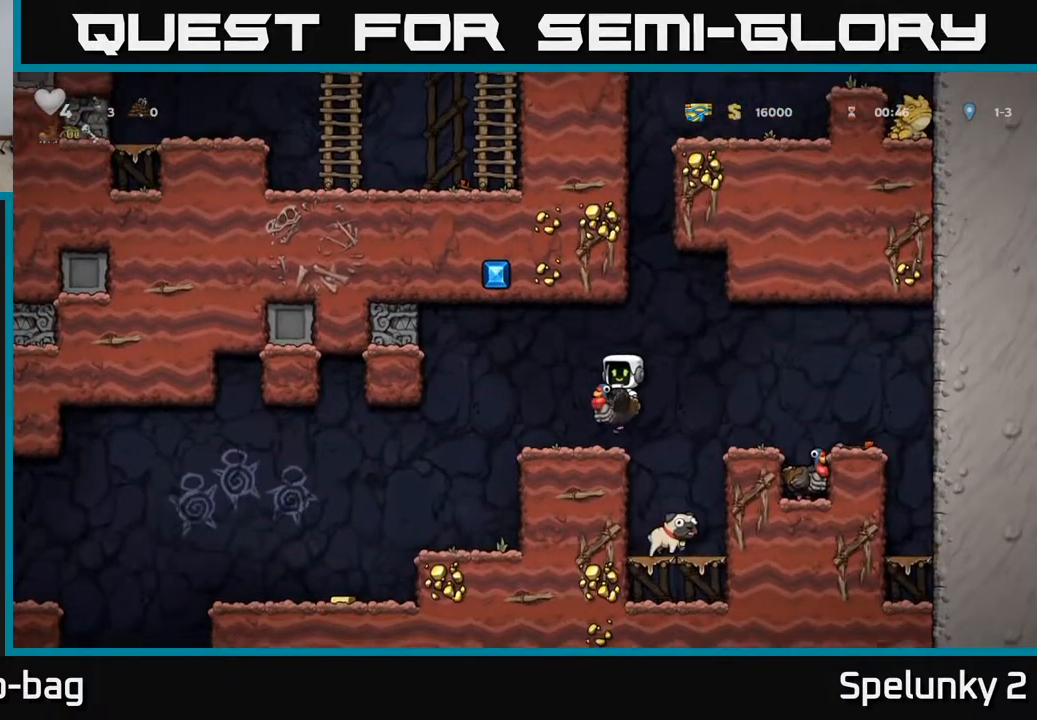
{"buttons": ["DPAD_RIGHT"], "left_stick": "center", "right_stick": "center", "events": [[133, "A", "down"], [217, "A", "up"], [217, "DPAD_DOWN", "up"], [217, "DPAD_RIGHT", "down"], [333, "A", "down"], [433, "A", "up"]]}
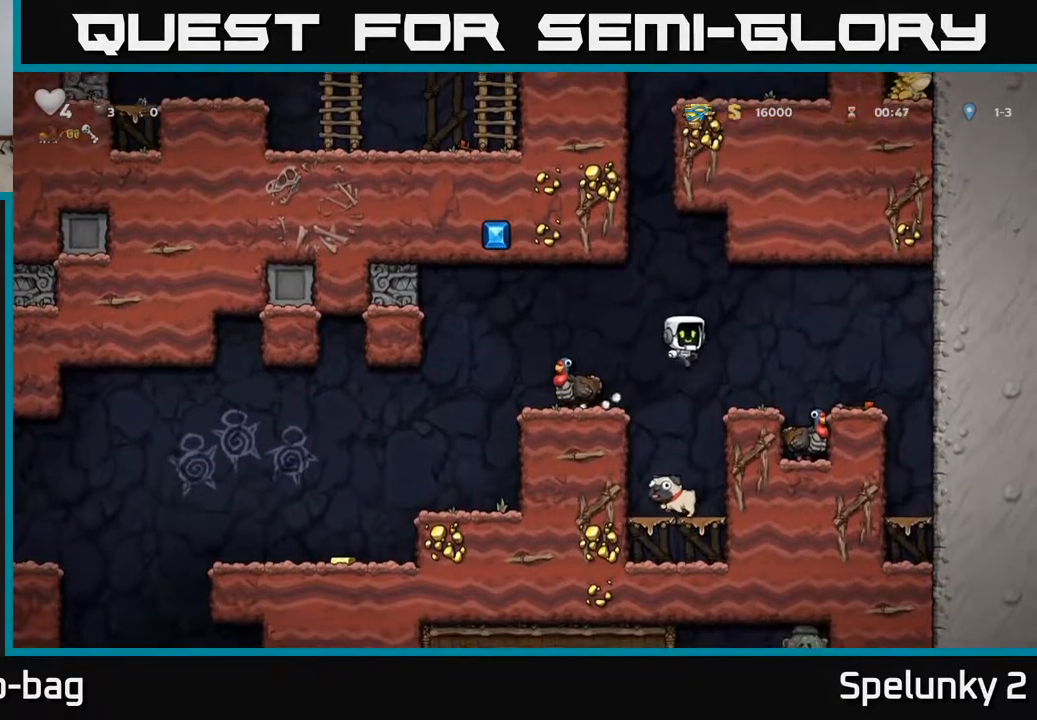
{"buttons": [], "left_stick": "center", "right_stick": "center", "events": [[200, "DPAD_RIGHT", "up"]]}
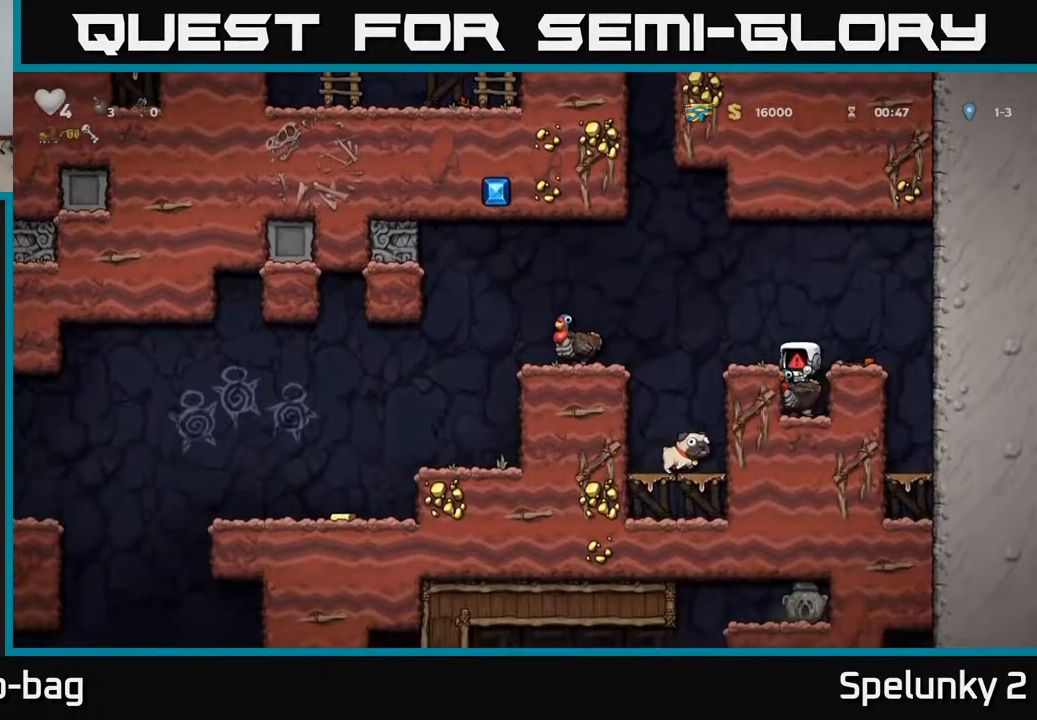
{"buttons": [], "left_stick": "center", "right_stick": "center", "events": []}
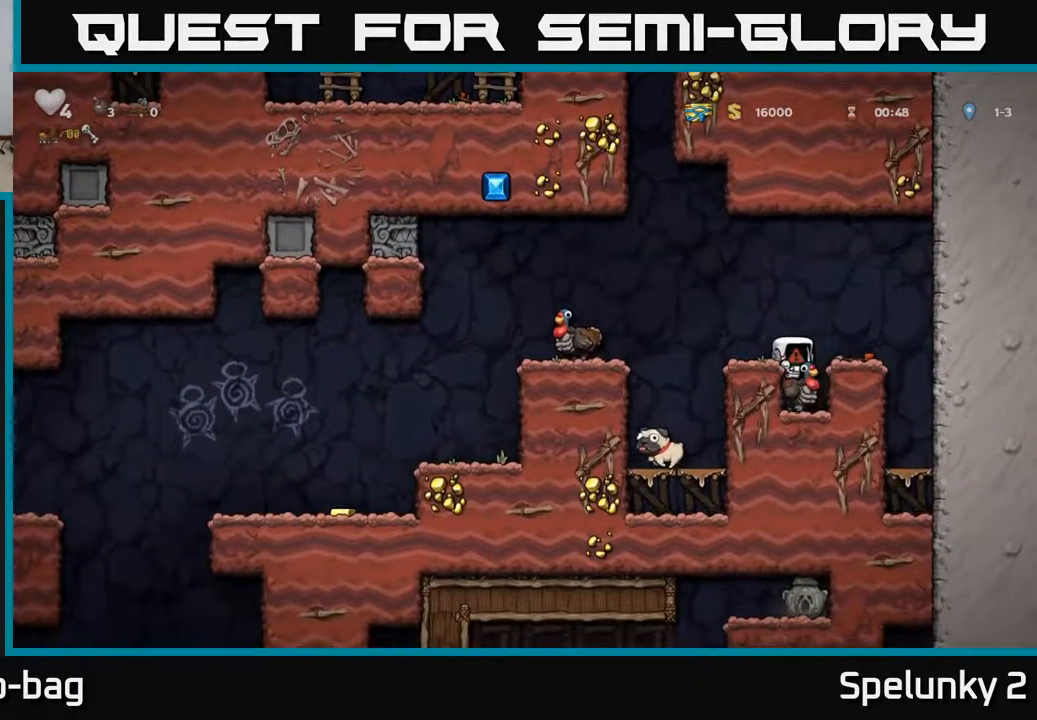
{"buttons": ["DPAD_DOWN"], "left_stick": "center", "right_stick": "center", "events": [[250, "DPAD_DOWN", "down"]]}
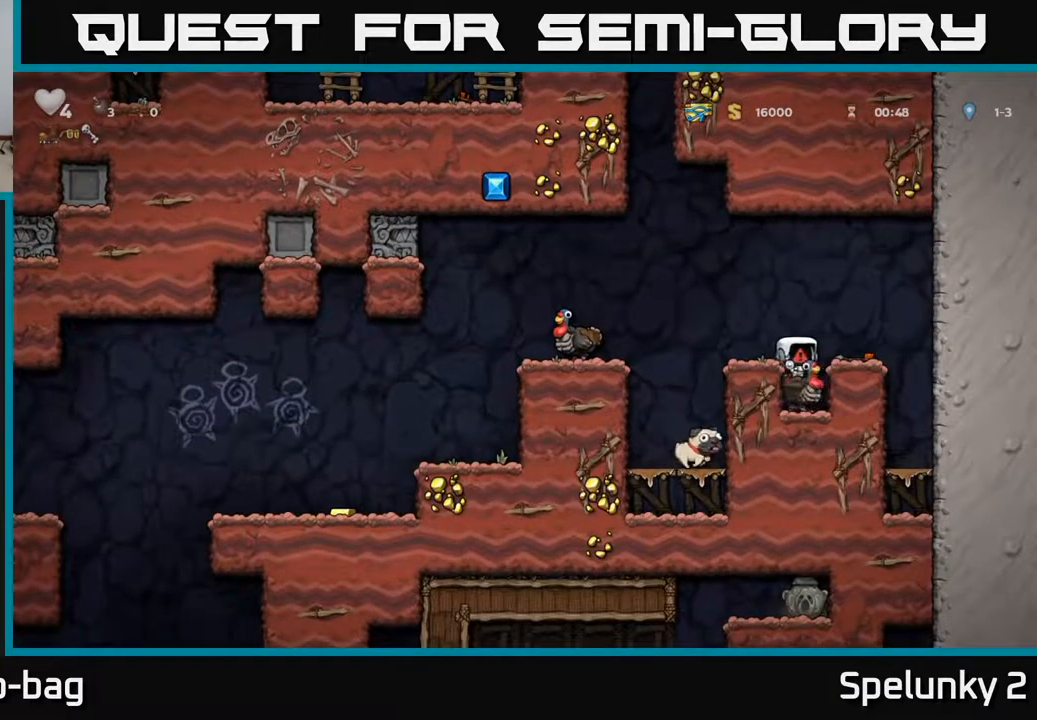
{"buttons": ["DPAD_DOWN"], "left_stick": "center", "right_stick": "center", "events": []}
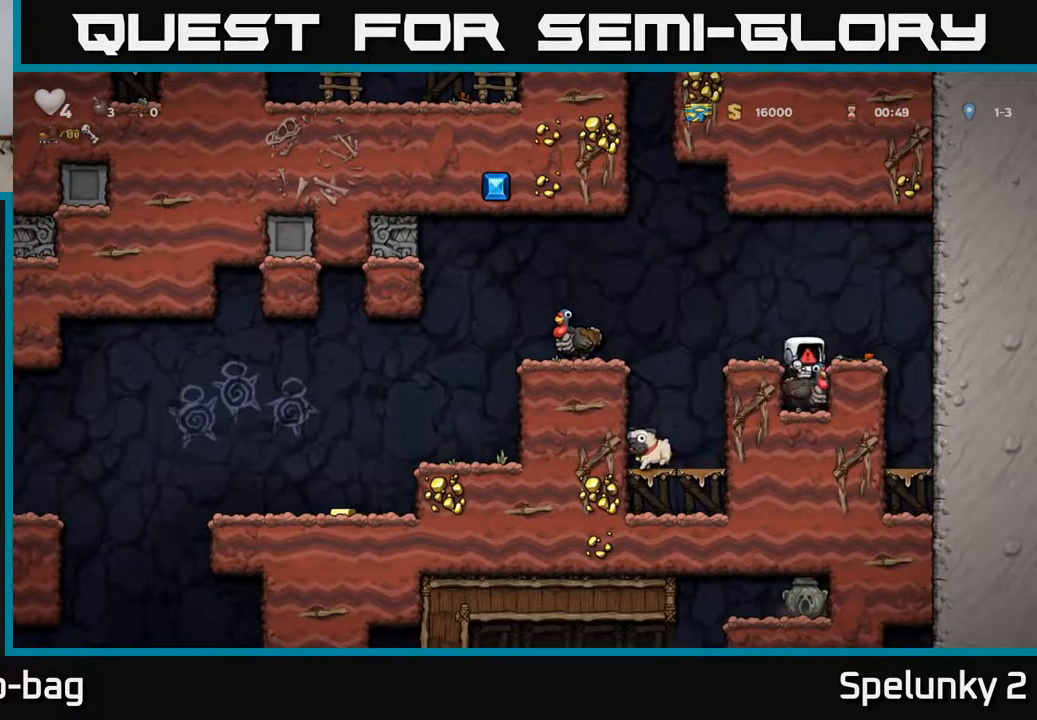
{"buttons": ["DPAD_DOWN"], "left_stick": "center", "right_stick": "center", "events": []}
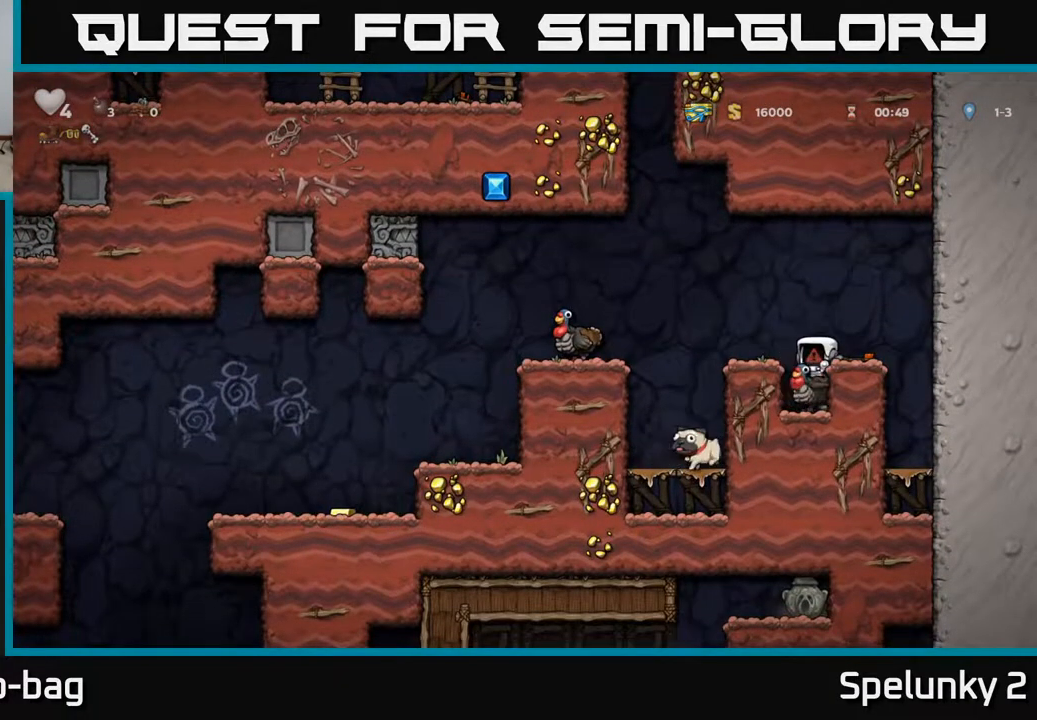
{"buttons": [], "left_stick": "center", "right_stick": "center", "events": [[433, "DPAD_DOWN", "up"]]}
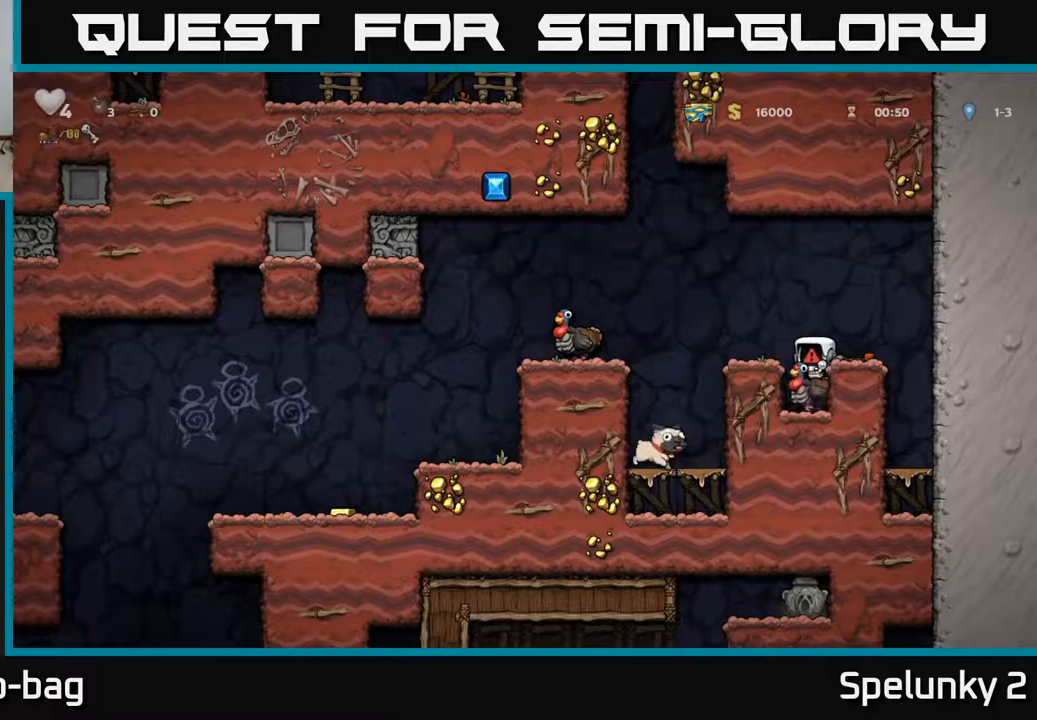
{"buttons": ["A", "DPAD_LEFT"], "left_stick": "center", "right_stick": "center", "events": [[450, "A", "down"], [500, "DPAD_LEFT", "down"]]}
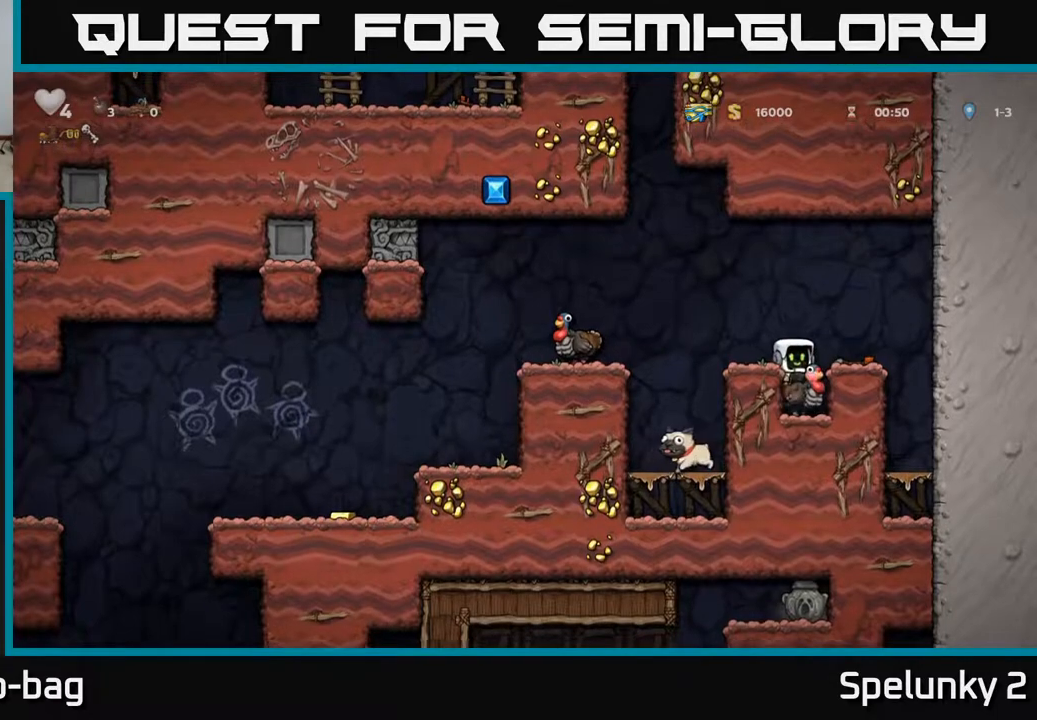
{"buttons": ["DPAD_LEFT"], "left_stick": "center", "right_stick": "center", "events": [[167, "A", "up"], [250, "A", "down"], [383, "A", "up"]]}
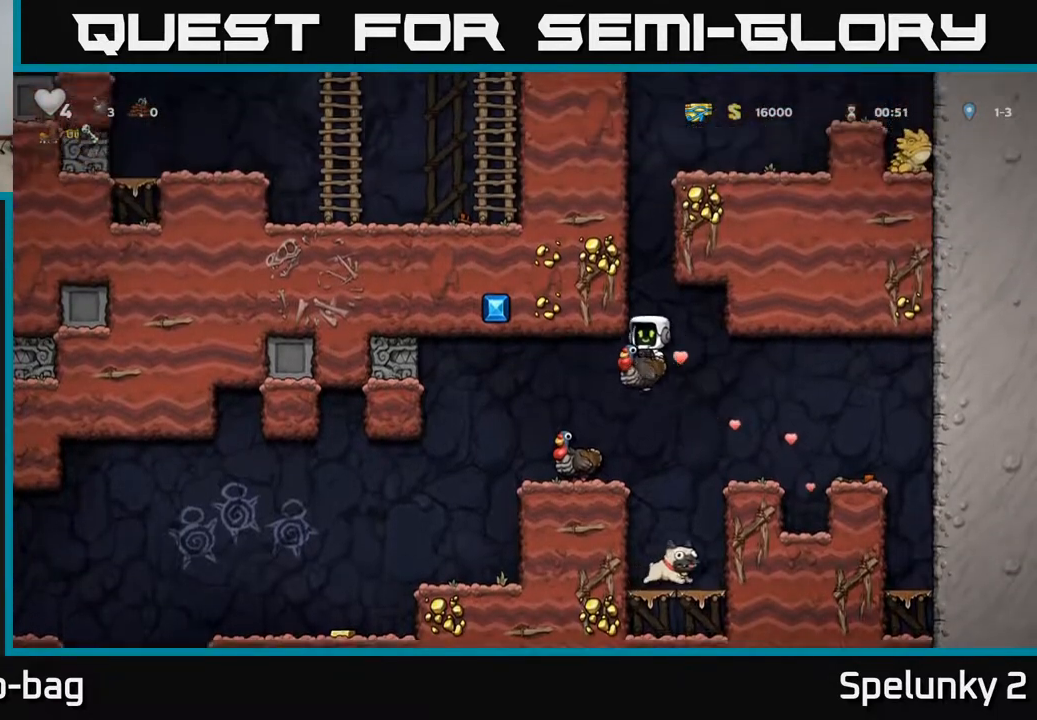
{"buttons": ["DPAD_LEFT"], "left_stick": "center", "right_stick": "center", "events": []}
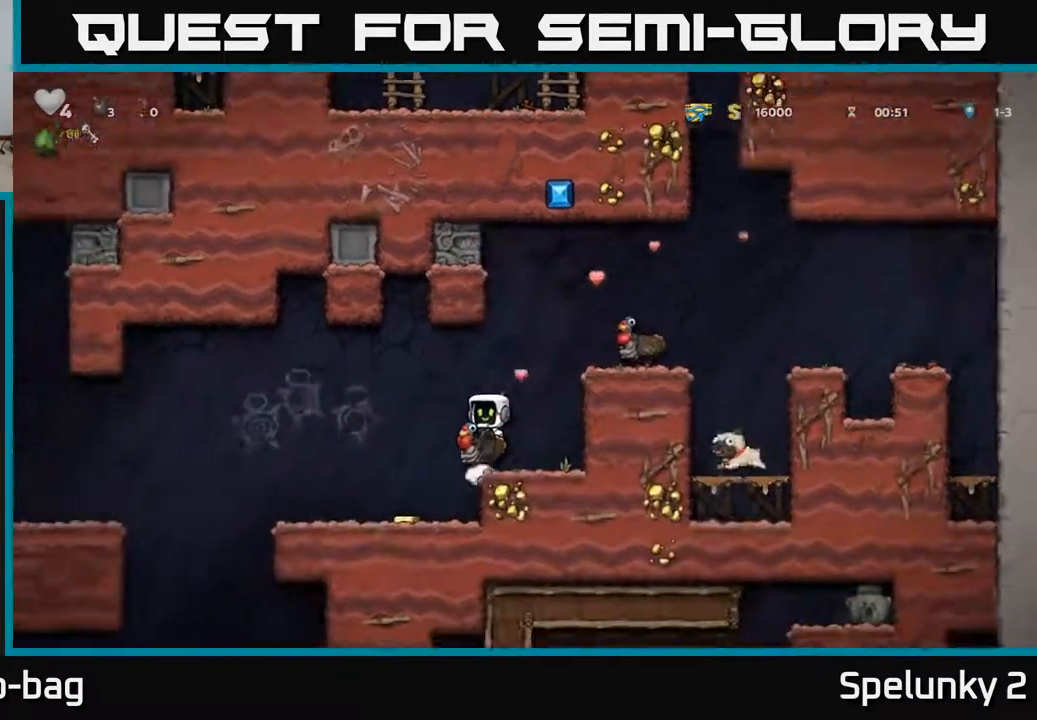
{"buttons": ["DPAD_DOWN"], "left_stick": "center", "right_stick": "center", "events": [[117, "DPAD_LEFT", "up"], [383, "DPAD_DOWN", "down"]]}
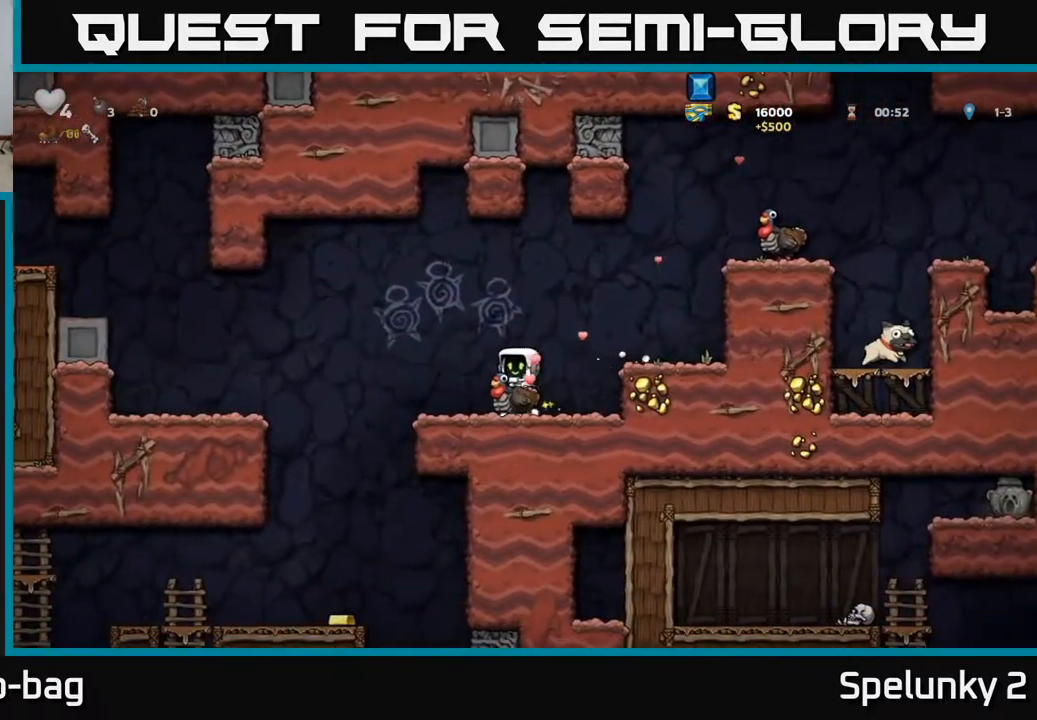
{"buttons": ["DPAD_DOWN"], "left_stick": "center", "right_stick": "center", "events": []}
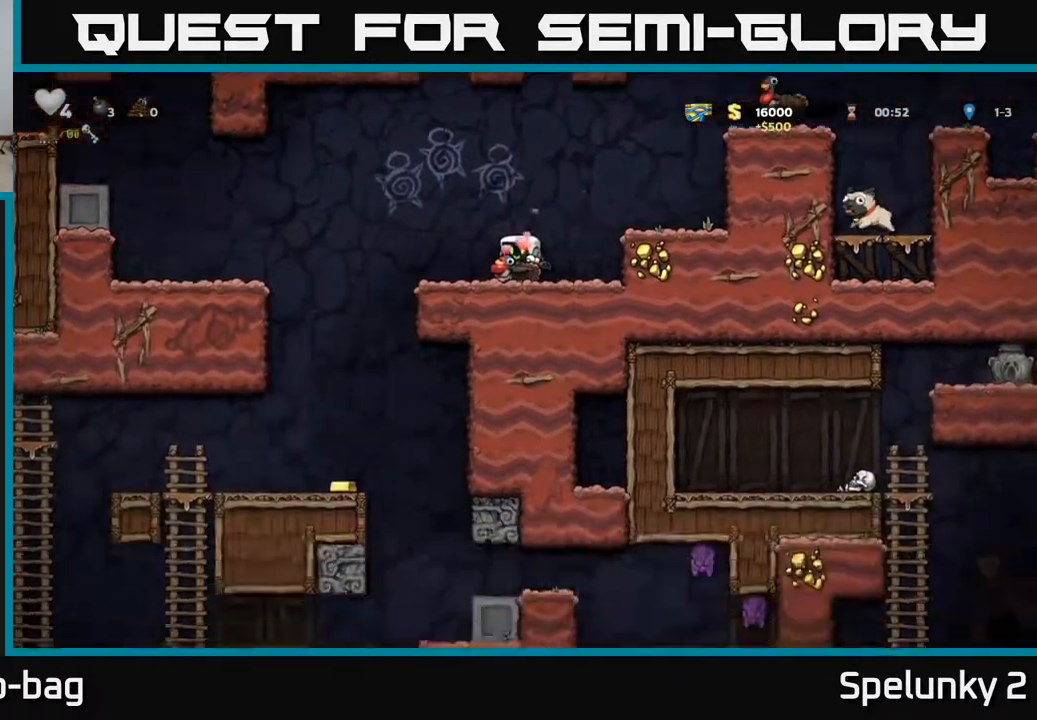
{"buttons": ["DPAD_DOWN"], "left_stick": "center", "right_stick": "center", "events": []}
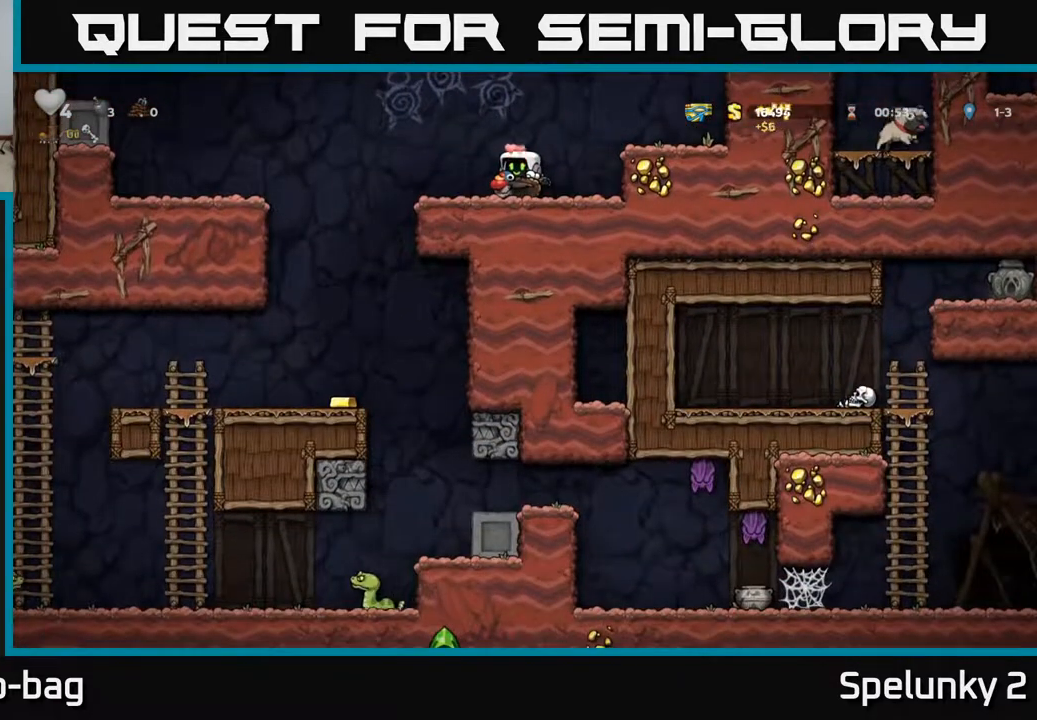
{"buttons": ["A", "DPAD_LEFT"], "left_stick": "center", "right_stick": "center", "events": [[100, "DPAD_DOWN", "up"], [183, "DPAD_LEFT", "down"], [367, "A", "down"]]}
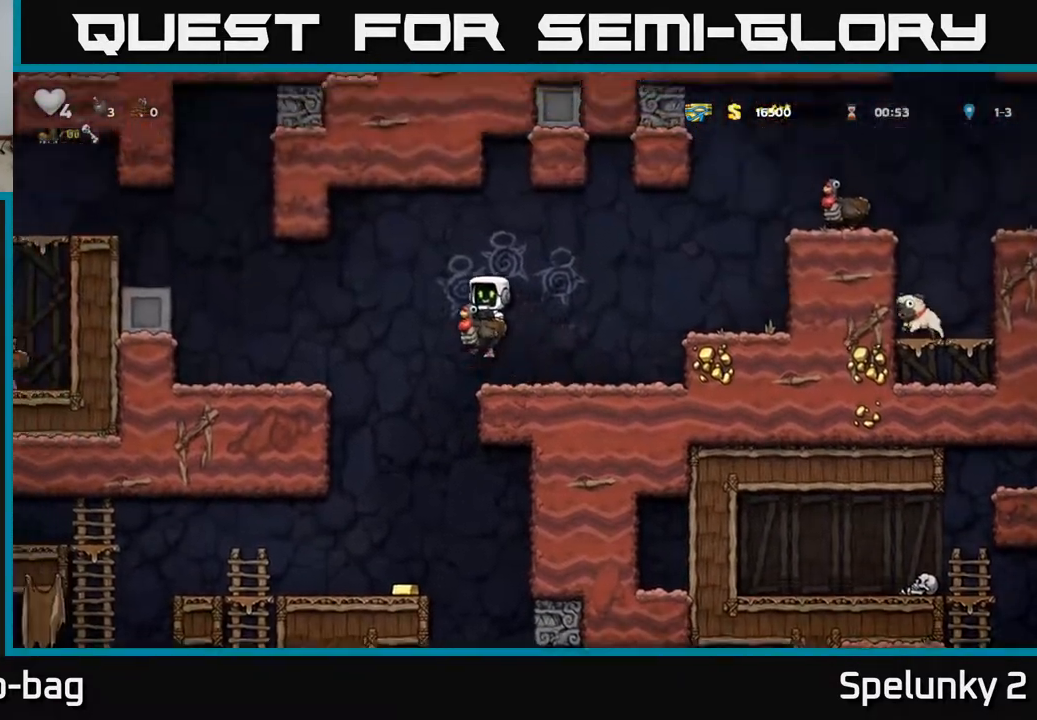
{"buttons": ["DPAD_LEFT"], "left_stick": "center", "right_stick": "center", "events": [[167, "A", "up"]]}
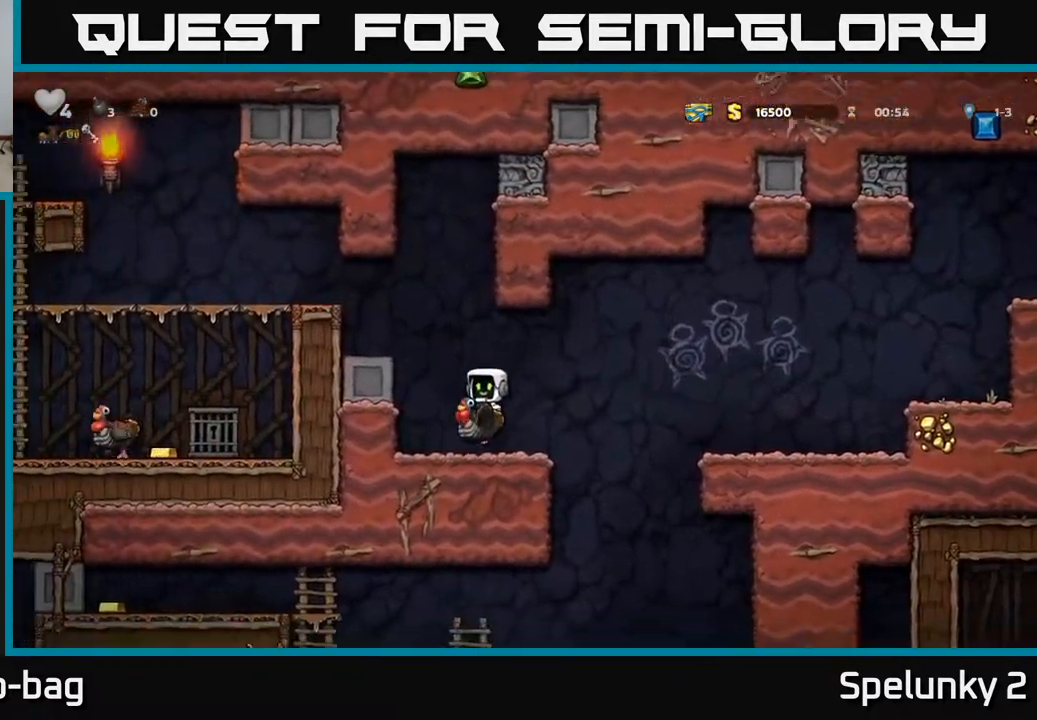
{"buttons": [], "left_stick": "center", "right_stick": "center", "events": [[117, "A", "down"], [300, "A", "up"], [483, "DPAD_LEFT", "up"]]}